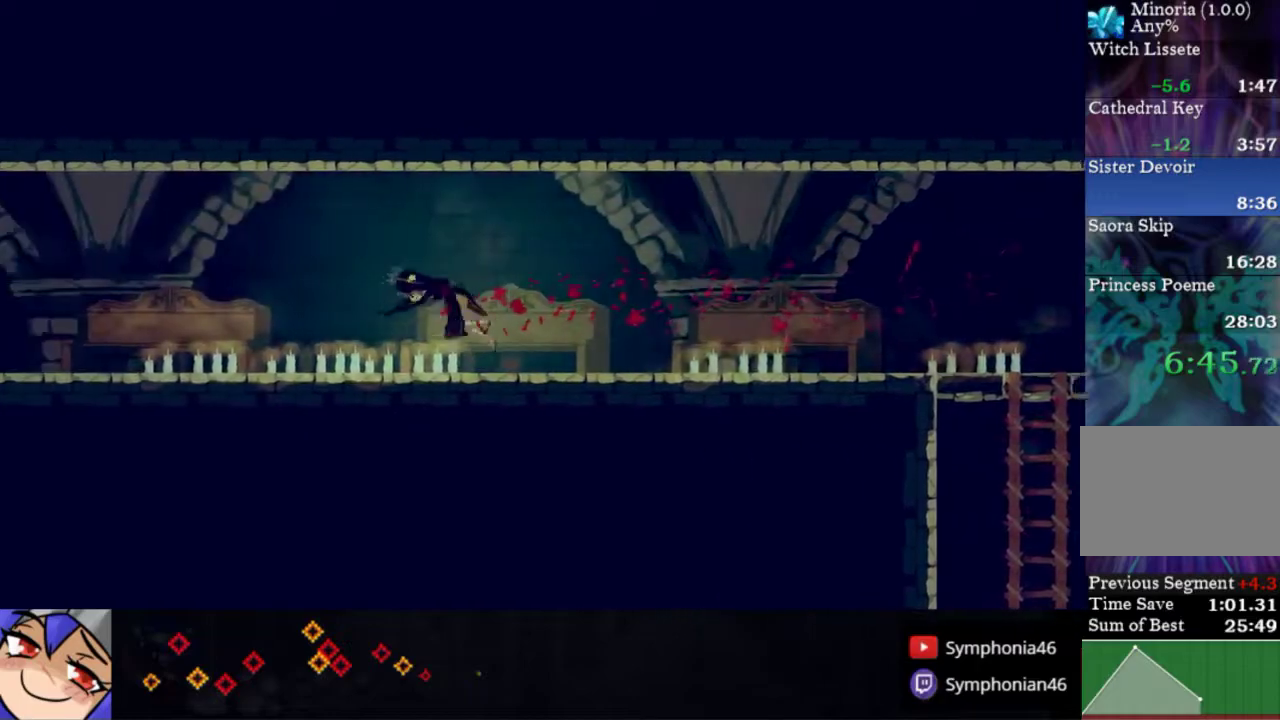
Gameplay with a controller (PlayStation layout); each line is a JSON object with the inputs held at the frame after it. "events" lists button and stick changes between this image and that frame as [ms after this image, input, new state], when the widget could be followed in between. Not read: CROSS L3 R3 left_stick.
{"buttons": ["DPAD_LEFT"], "right_stick": "center", "events": [[33, "R1", "down"], [117, "R1", "up"], [200, "R1", "down"], [317, "R1", "up"], [383, "R1", "down"], [483, "R1", "up"]]}
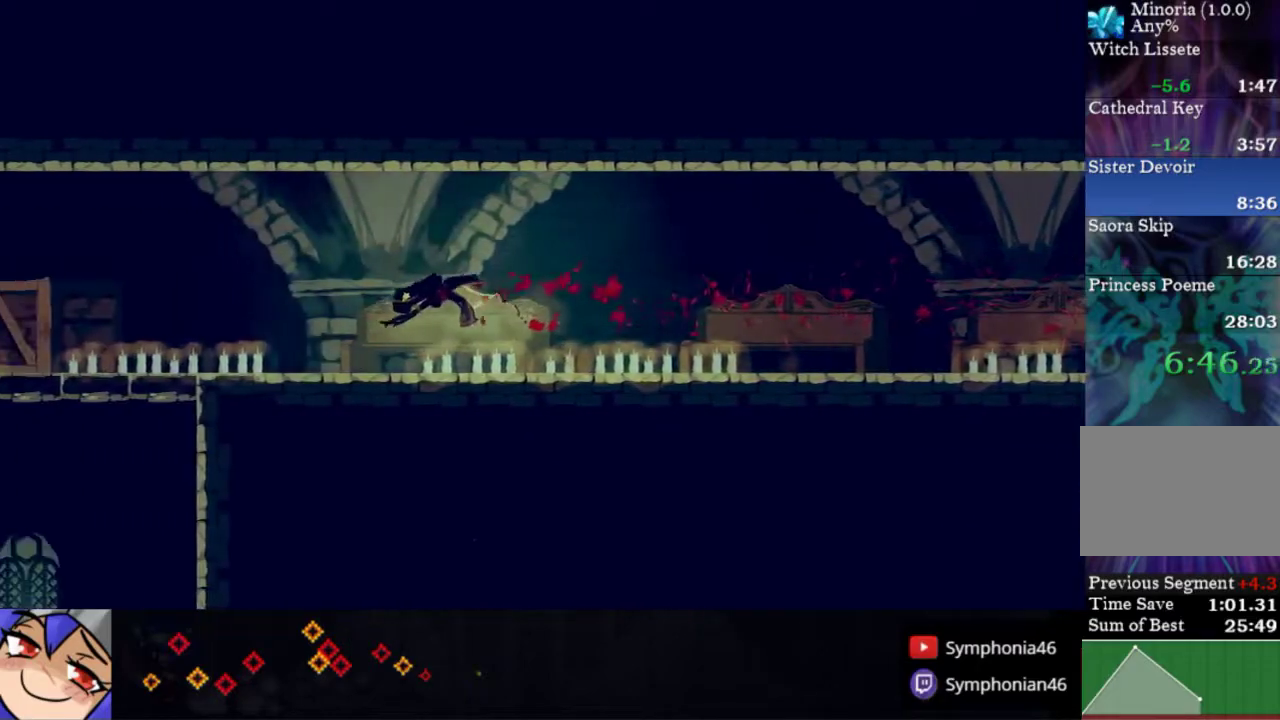
{"buttons": ["DPAD_LEFT"], "right_stick": "center", "events": [[83, "R1", "down"], [200, "R1", "up"]]}
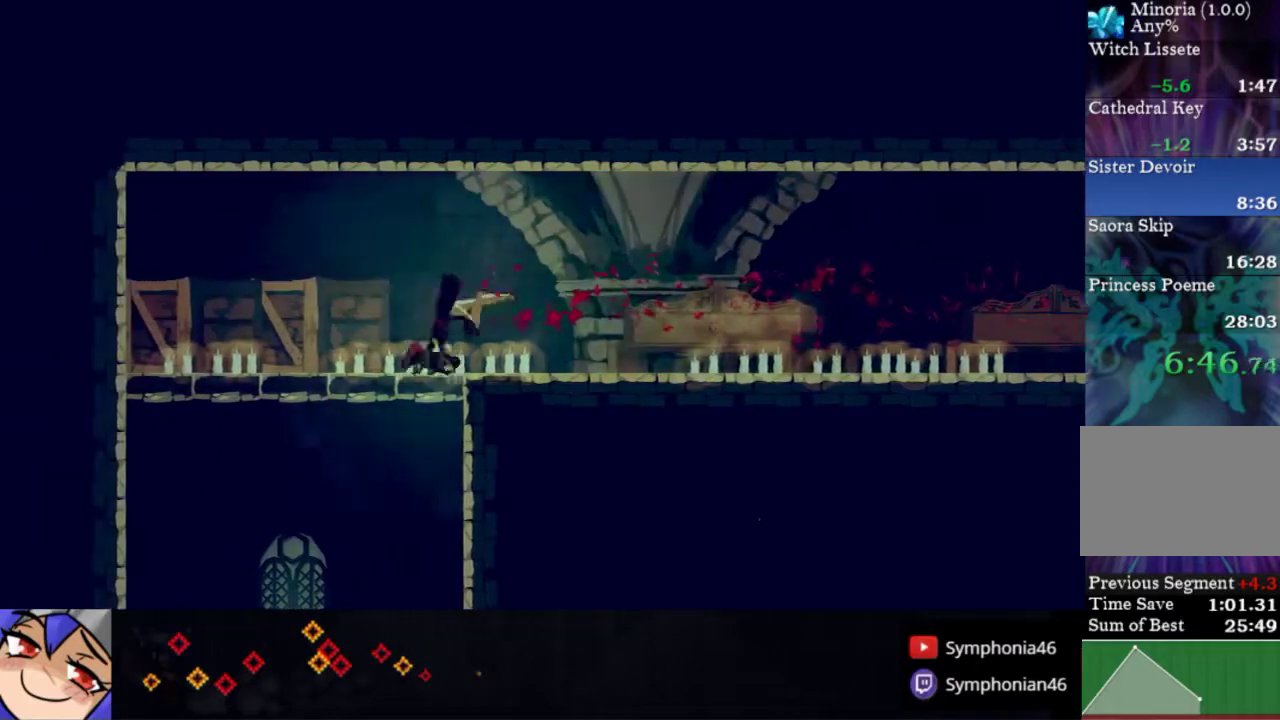
{"buttons": ["DPAD_DOWN", "DPAD_RIGHT"], "right_stick": "center", "events": [[17, "DPAD_DOWN", "down"], [17, "DPAD_LEFT", "up"], [283, "DPAD_RIGHT", "down"]]}
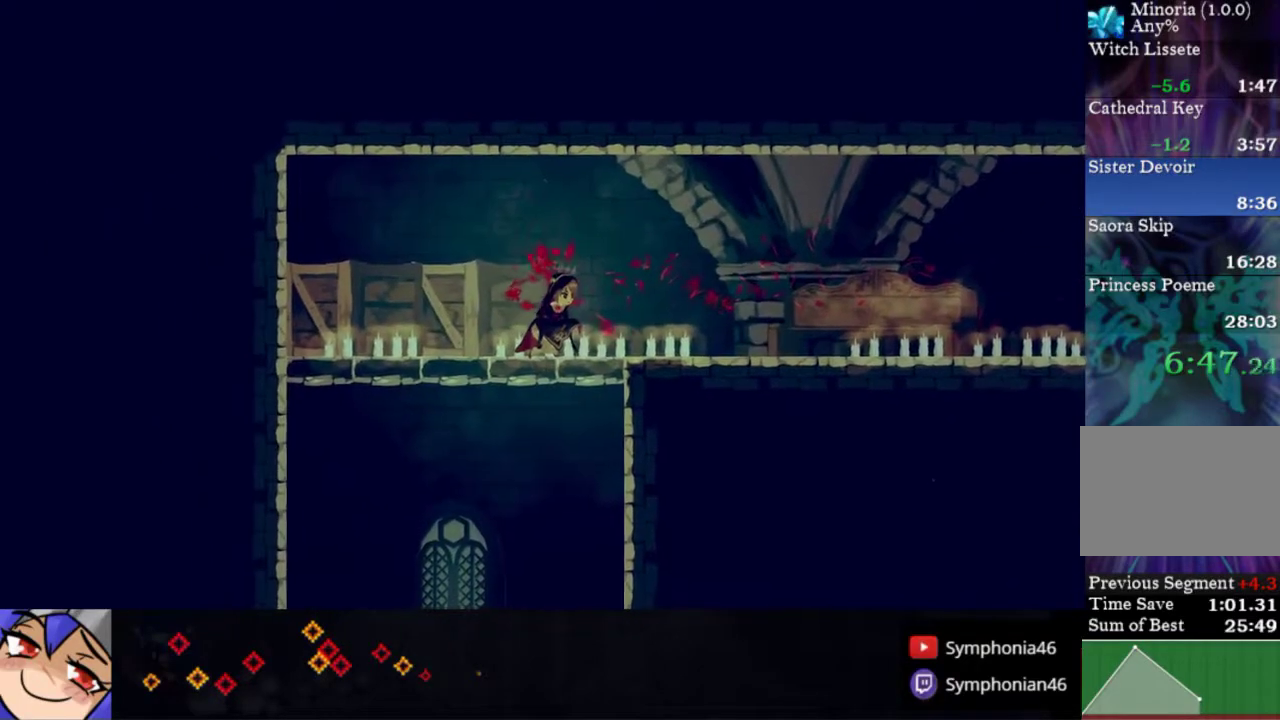
{"buttons": ["DPAD_DOWN", "DPAD_RIGHT"], "right_stick": "center", "events": [[100, "DPAD_RIGHT", "up"], [267, "DPAD_RIGHT", "down"]]}
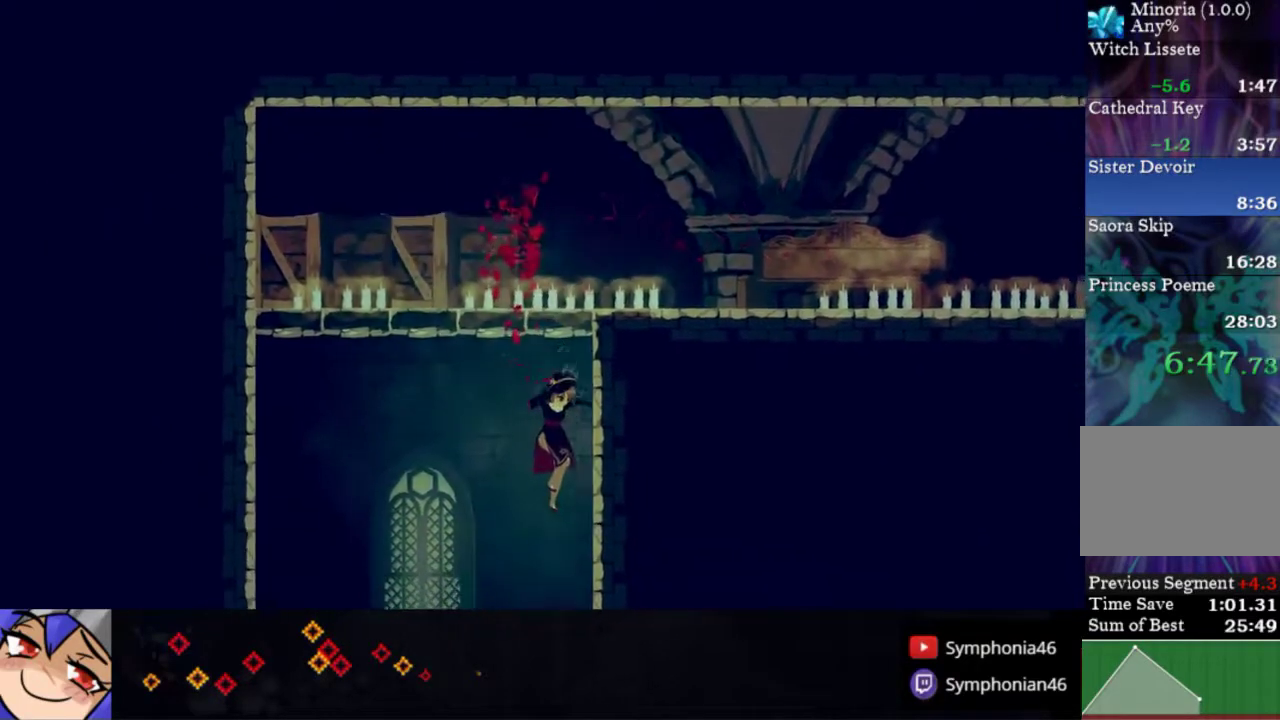
{"buttons": ["DPAD_DOWN", "DPAD_RIGHT"], "right_stick": "center", "events": []}
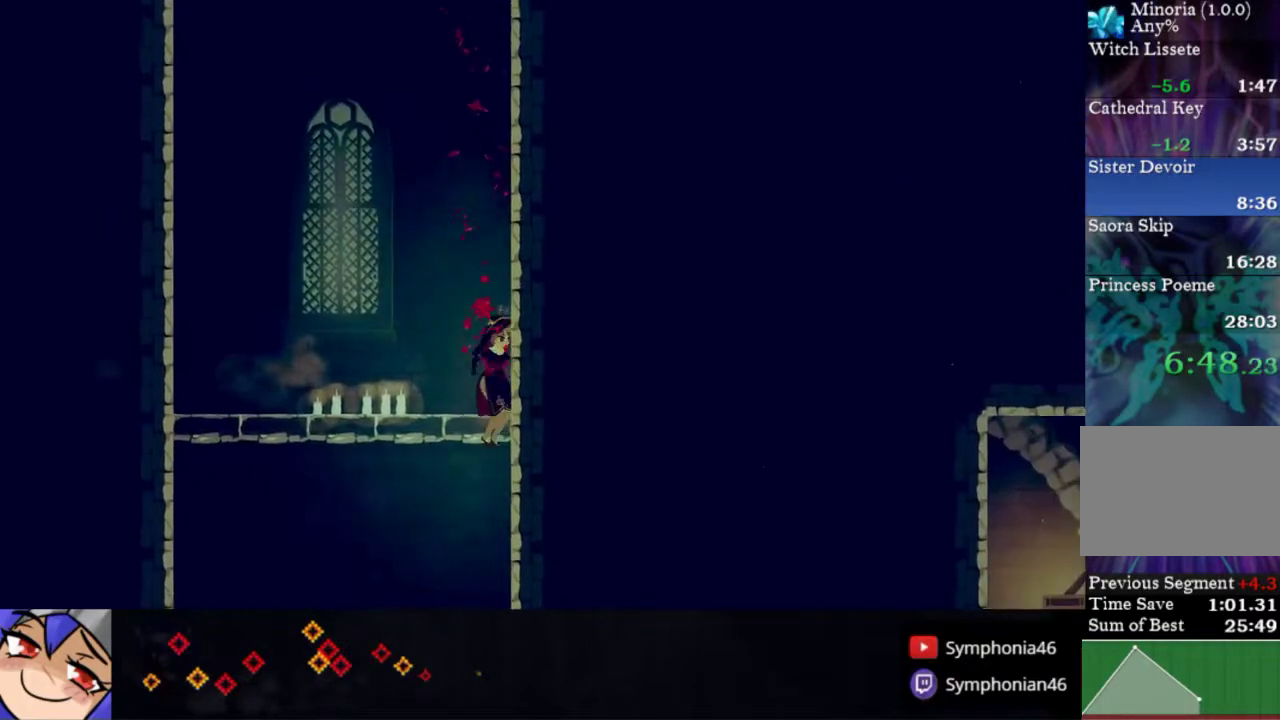
{"buttons": ["DPAD_UP", "DPAD_RIGHT"], "right_stick": "center", "events": [[200, "DPAD_DOWN", "up"], [267, "DPAD_UP", "down"]]}
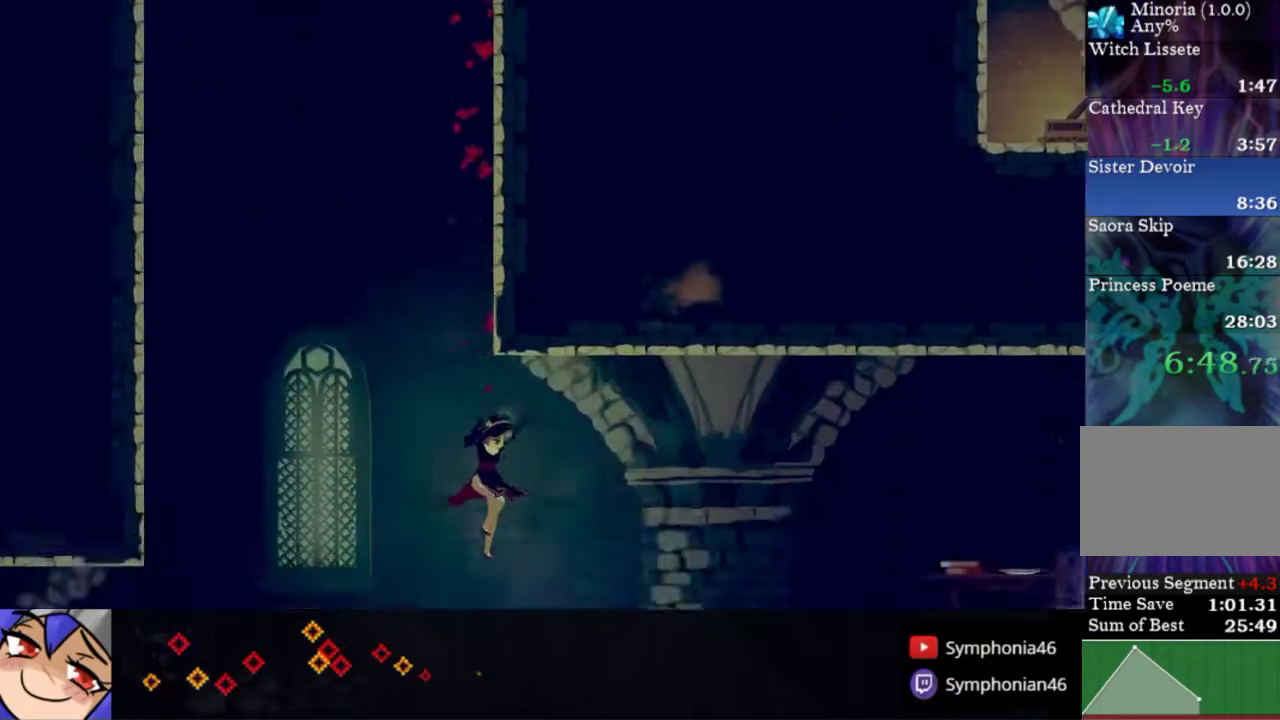
{"buttons": ["DPAD_LEFT"], "right_stick": "center", "events": [[200, "DPAD_RIGHT", "up"], [250, "DPAD_LEFT", "down"], [250, "DPAD_UP", "up"], [250, "R1", "down"], [317, "R1", "up"], [400, "R1", "down"], [467, "R1", "up"]]}
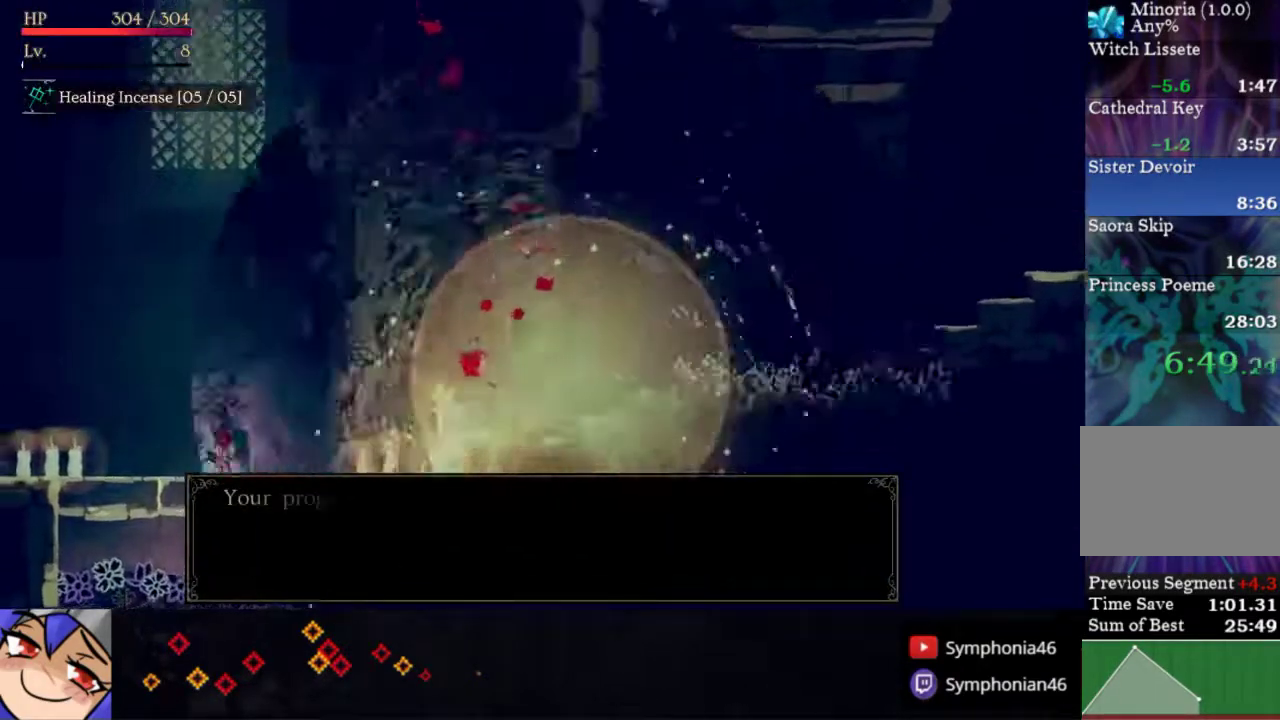
{"buttons": ["DPAD_LEFT"], "right_stick": "center", "events": [[50, "R1", "down"], [150, "R1", "up"], [233, "R1", "down"], [300, "L2", "down"], [333, "R1", "up"], [417, "L2", "up"], [417, "R1", "down"], [500, "R1", "up"]]}
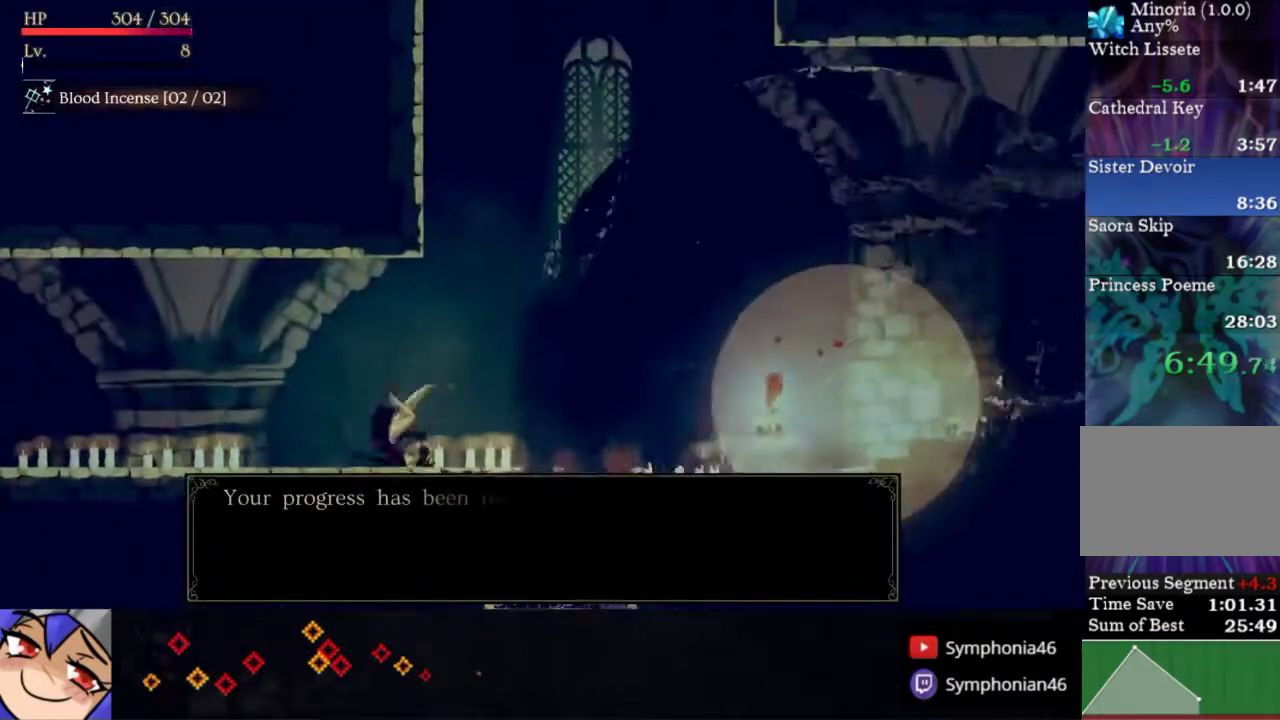
{"buttons": ["R1", "DPAD_LEFT"], "right_stick": "center", "events": [[100, "R1", "down"], [200, "R1", "up"], [267, "R1", "down"], [367, "R1", "up"], [450, "R1", "down"]]}
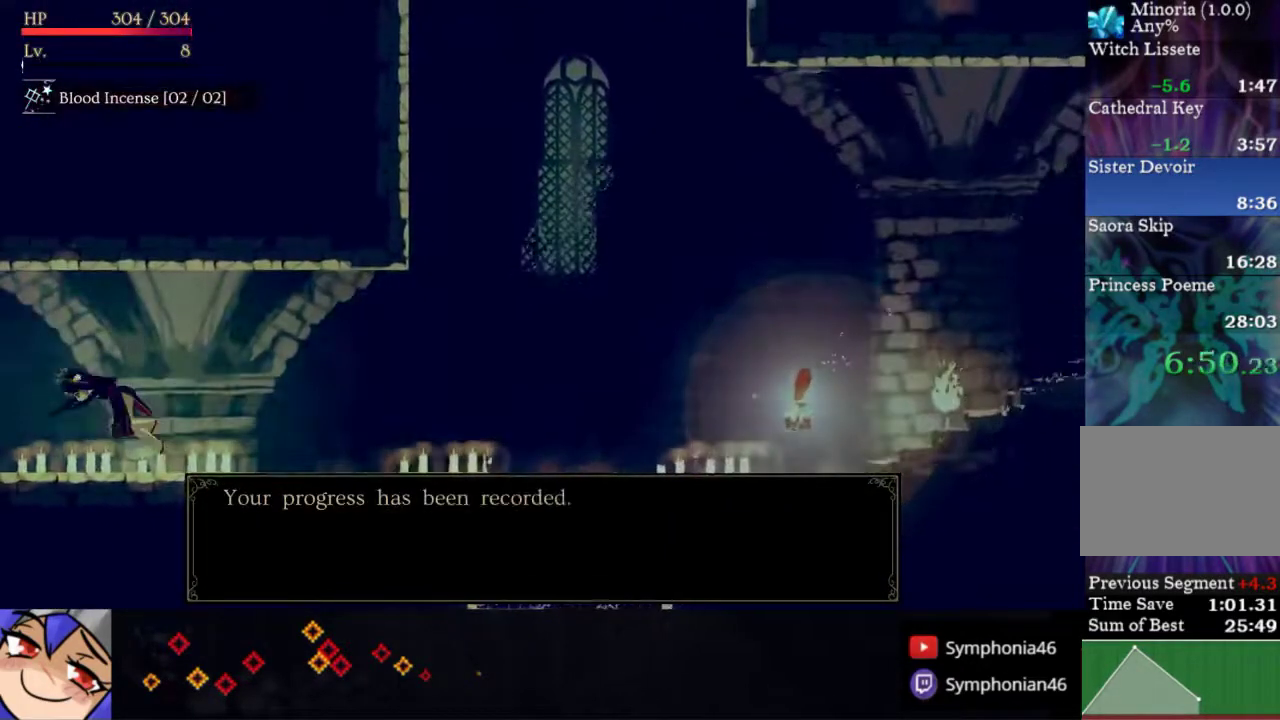
{"buttons": ["R1", "DPAD_LEFT"], "right_stick": "center", "events": [[50, "R1", "up"], [117, "R1", "down"], [217, "R1", "up"], [283, "R1", "down"], [383, "R1", "up"], [483, "R1", "down"]]}
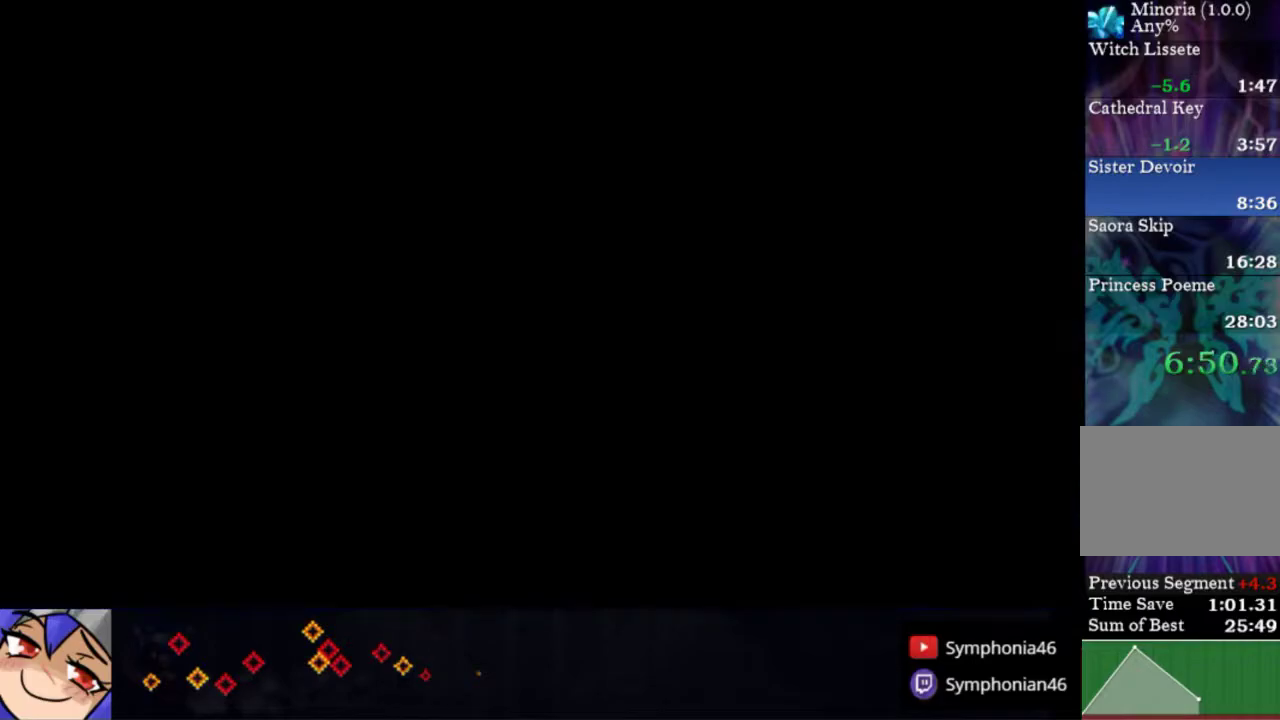
{"buttons": ["R1", "DPAD_LEFT"], "right_stick": "center", "events": [[50, "R1", "up"], [150, "R1", "down"], [233, "R1", "up"], [317, "R1", "down"], [417, "R1", "up"], [500, "R1", "down"]]}
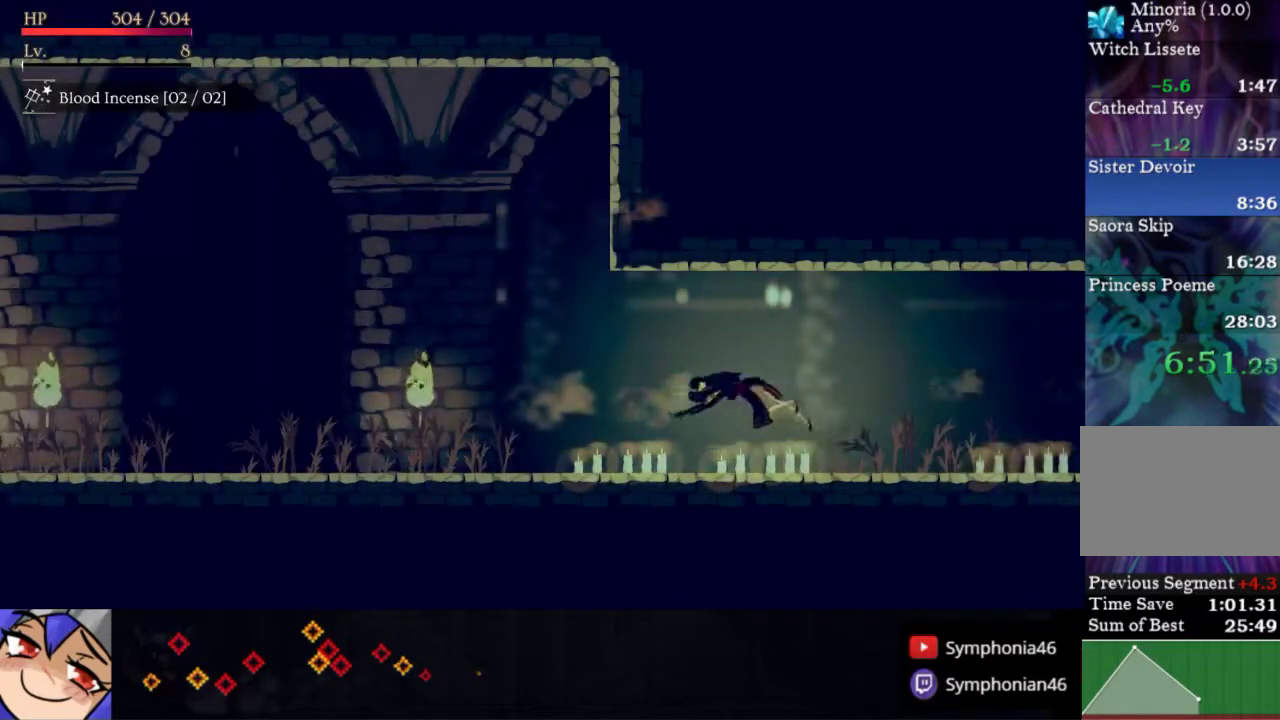
{"buttons": ["DPAD_LEFT"], "right_stick": "center", "events": [[100, "R1", "up"], [167, "R1", "down"], [283, "R1", "up"], [350, "R1", "down"], [450, "R1", "up"]]}
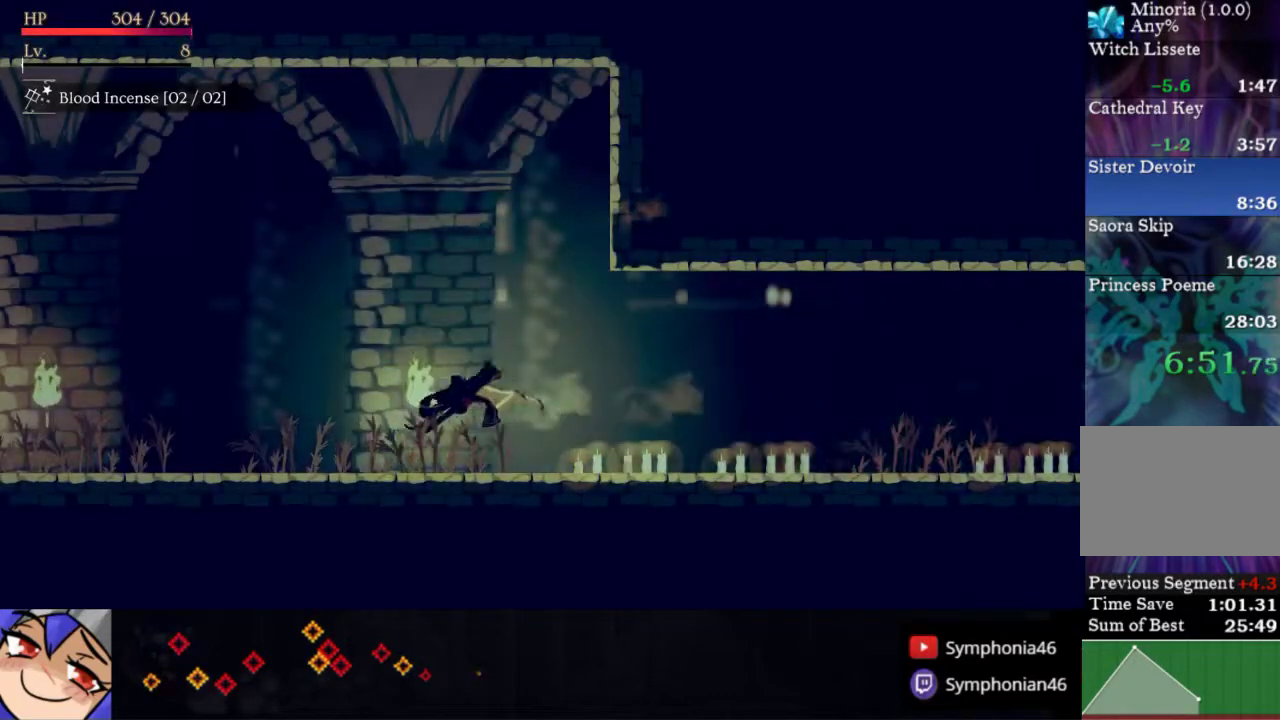
{"buttons": ["DPAD_LEFT"], "right_stick": "center", "events": [[50, "R1", "down"], [117, "R1", "up"], [217, "R1", "down"], [300, "R1", "up"], [400, "R1", "down"], [483, "R1", "up"]]}
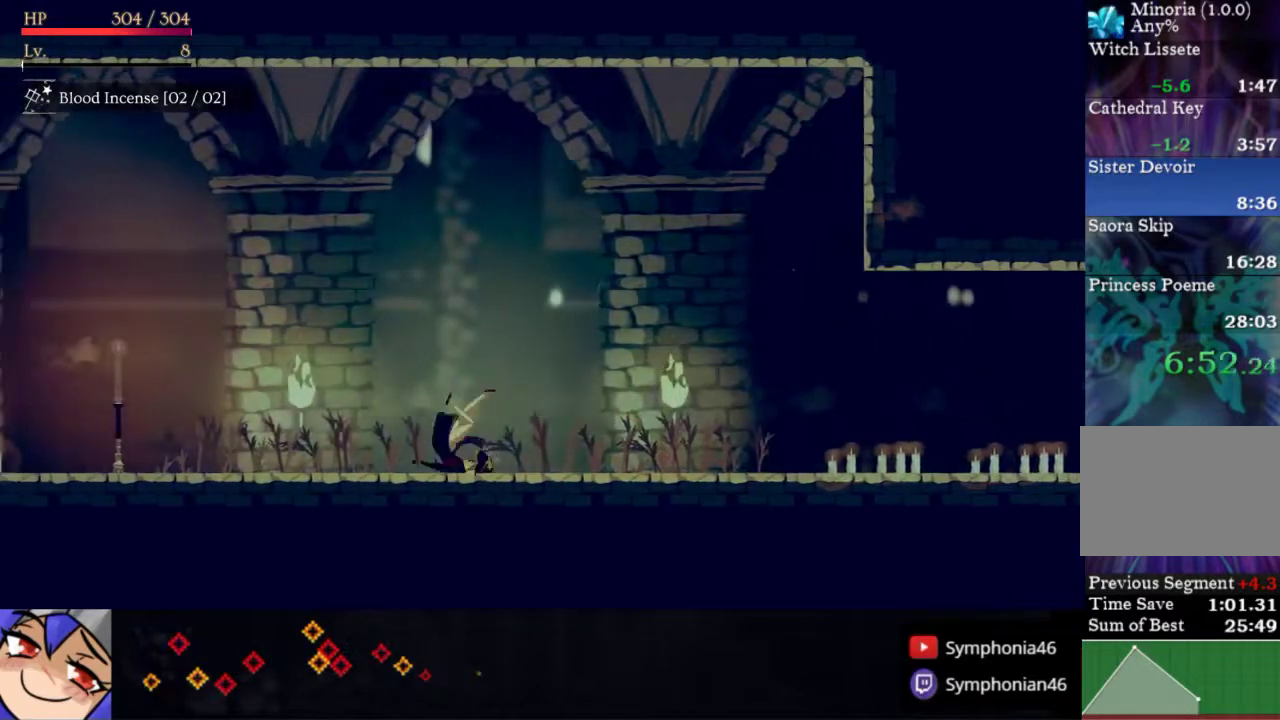
{"buttons": ["R1", "DPAD_LEFT"], "right_stick": "center", "events": [[67, "R1", "down"], [167, "R1", "up"], [233, "R1", "down"], [333, "R1", "up"], [417, "R1", "down"]]}
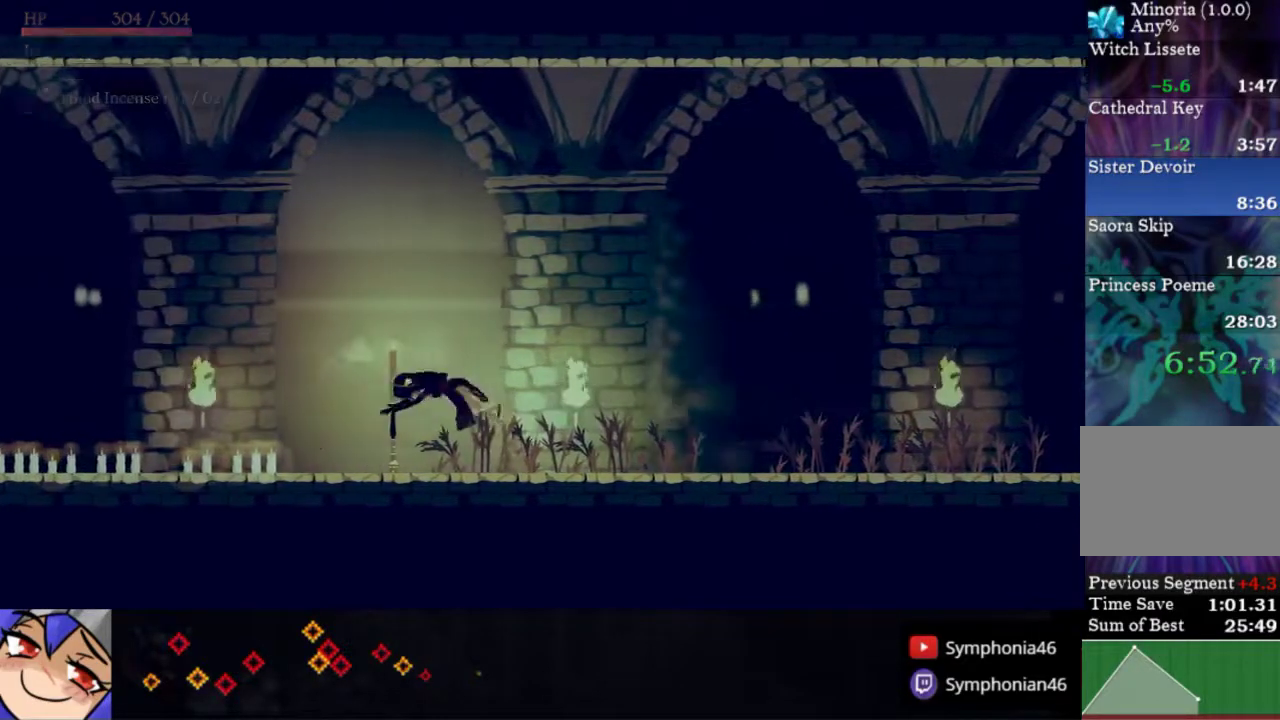
{"buttons": ["R1", "DPAD_LEFT"], "right_stick": "center", "events": [[33, "R1", "up"], [100, "R1", "down"], [200, "R1", "up"], [283, "R1", "down"], [400, "R1", "up"], [483, "R1", "down"]]}
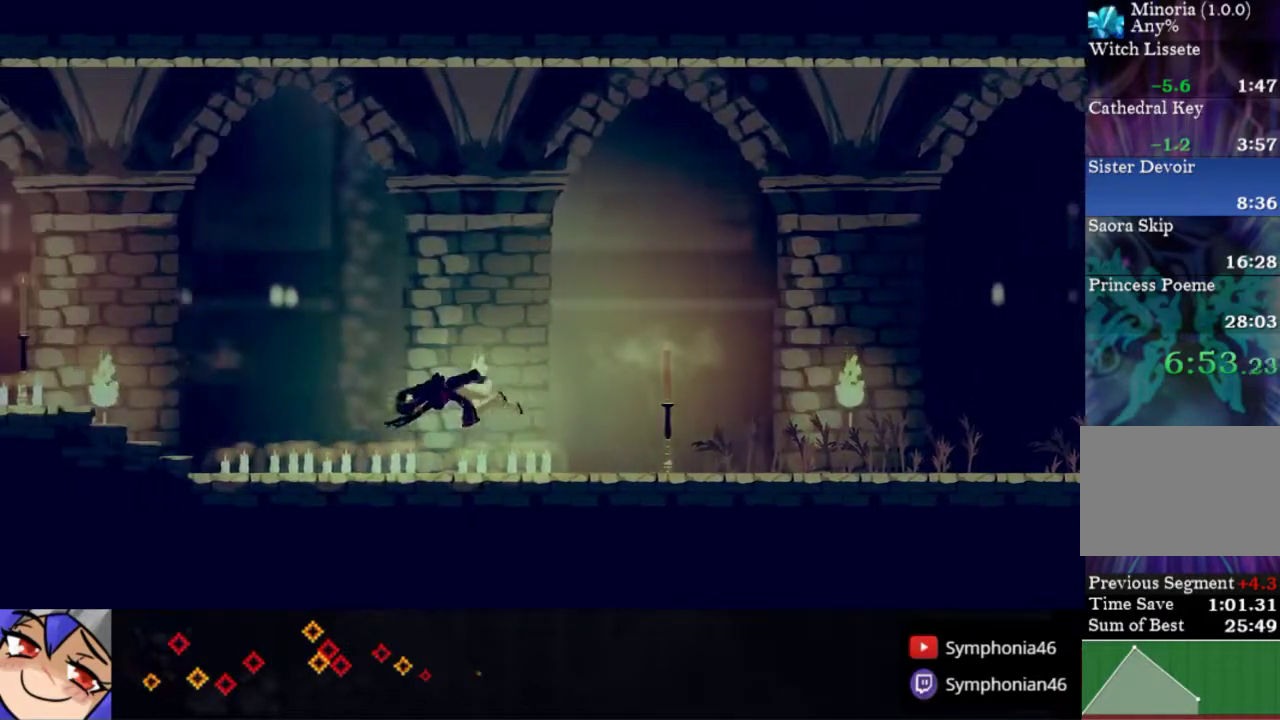
{"buttons": ["DPAD_LEFT"], "right_stick": "center", "events": [[83, "R1", "up"], [167, "R1", "down"], [267, "R1", "up"], [350, "R1", "down"], [467, "R1", "up"]]}
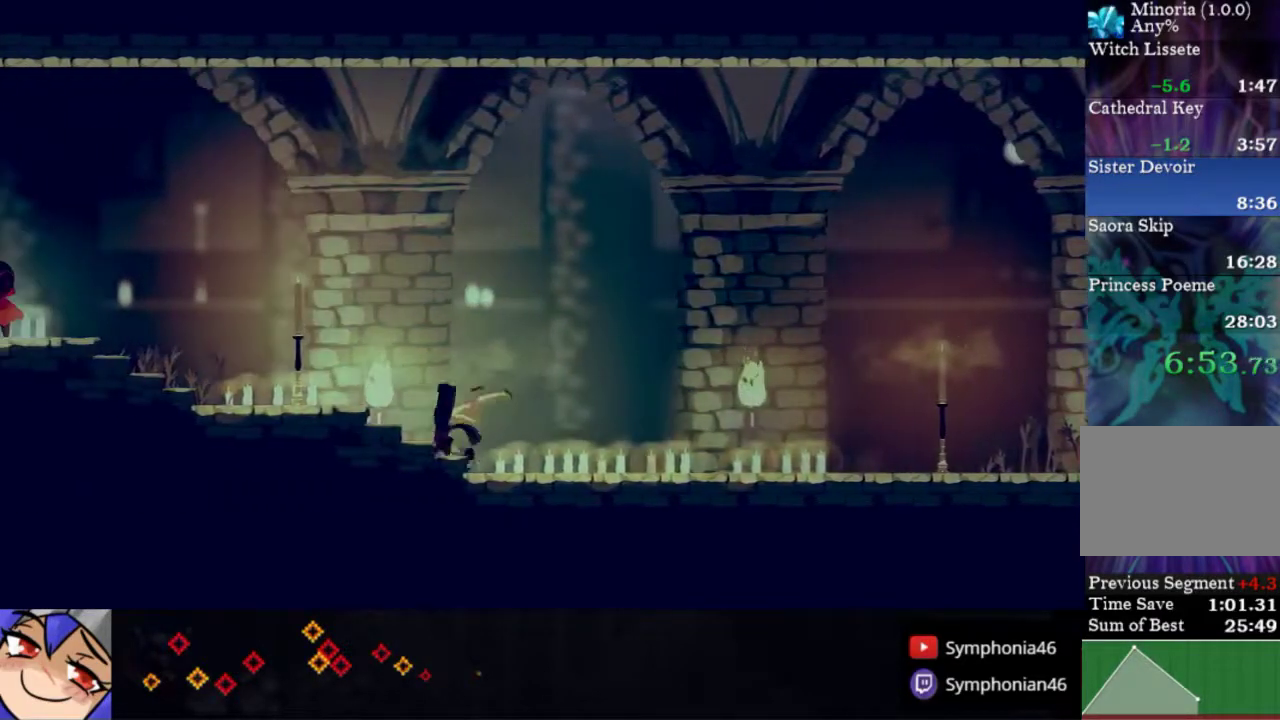
{"buttons": ["DPAD_LEFT"], "right_stick": "center", "events": [[33, "R1", "down"], [133, "R1", "up"], [217, "R1", "down"], [317, "R1", "up"]]}
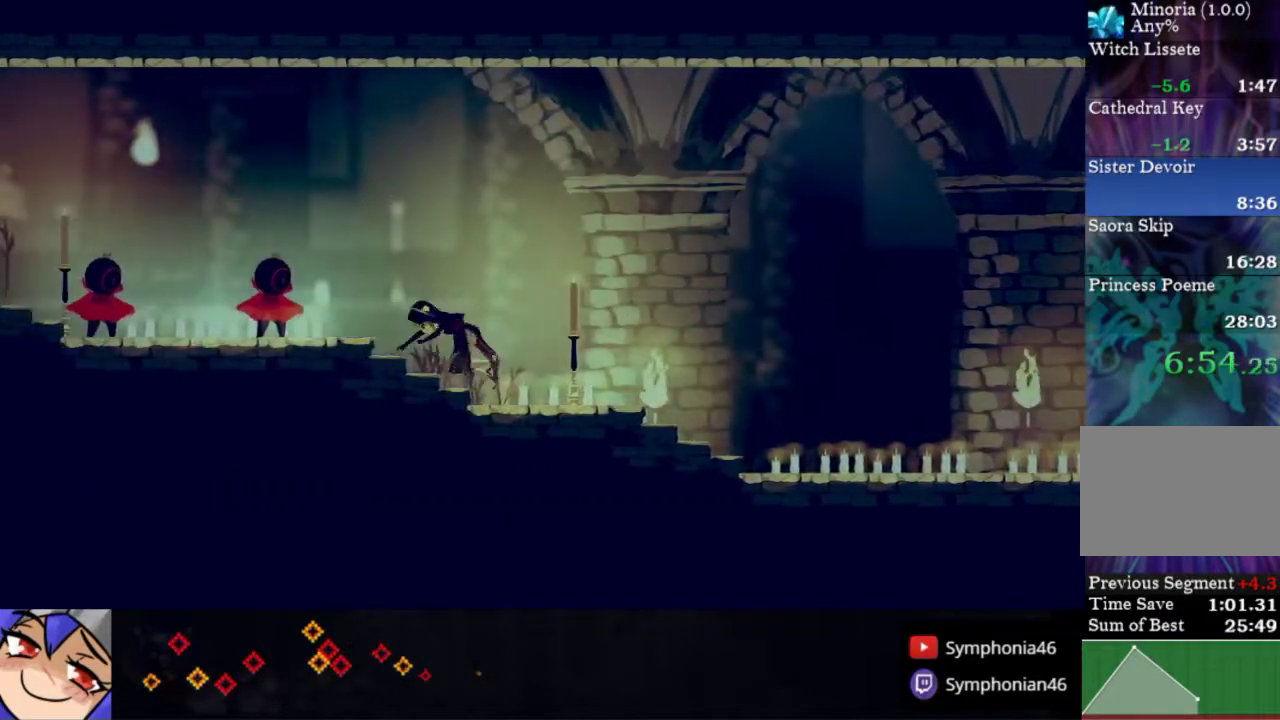
{"buttons": ["DPAD_LEFT"], "right_stick": "center", "events": [[267, "R1", "down"], [350, "R1", "up"]]}
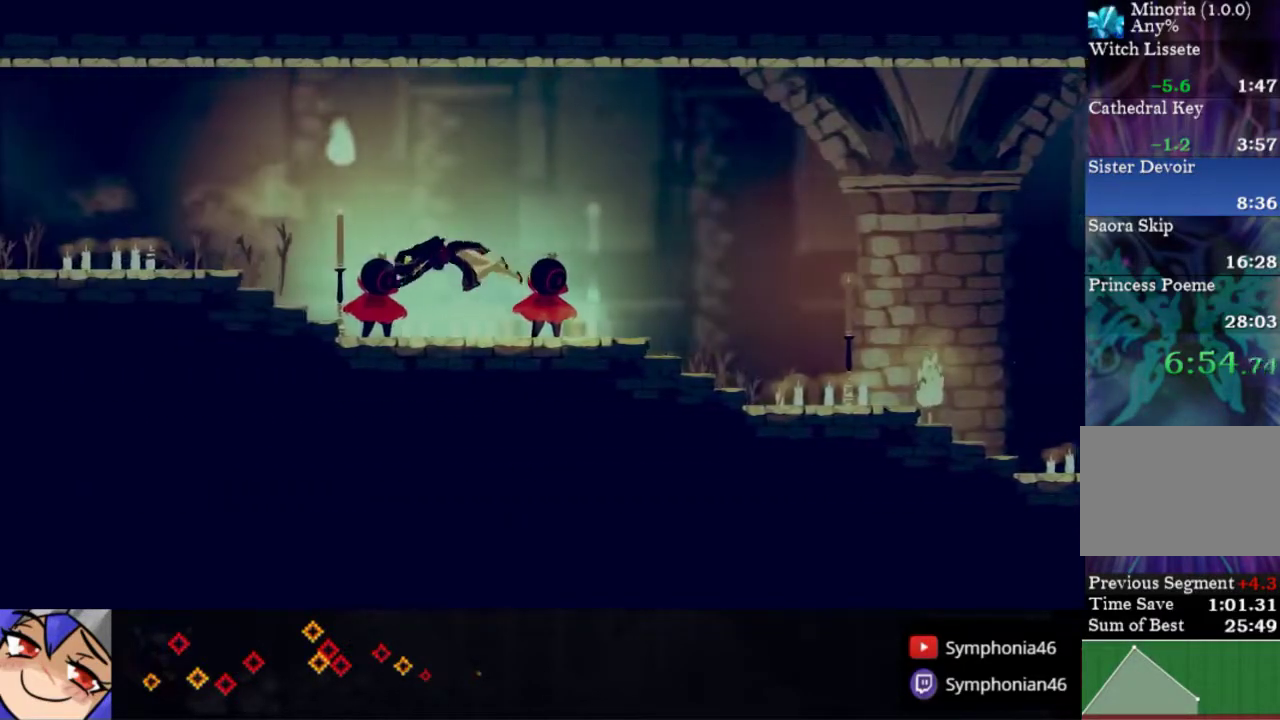
{"buttons": ["DPAD_LEFT"], "right_stick": "center", "events": [[150, "R1", "down"], [250, "R1", "up"], [317, "R1", "down"], [450, "R1", "up"]]}
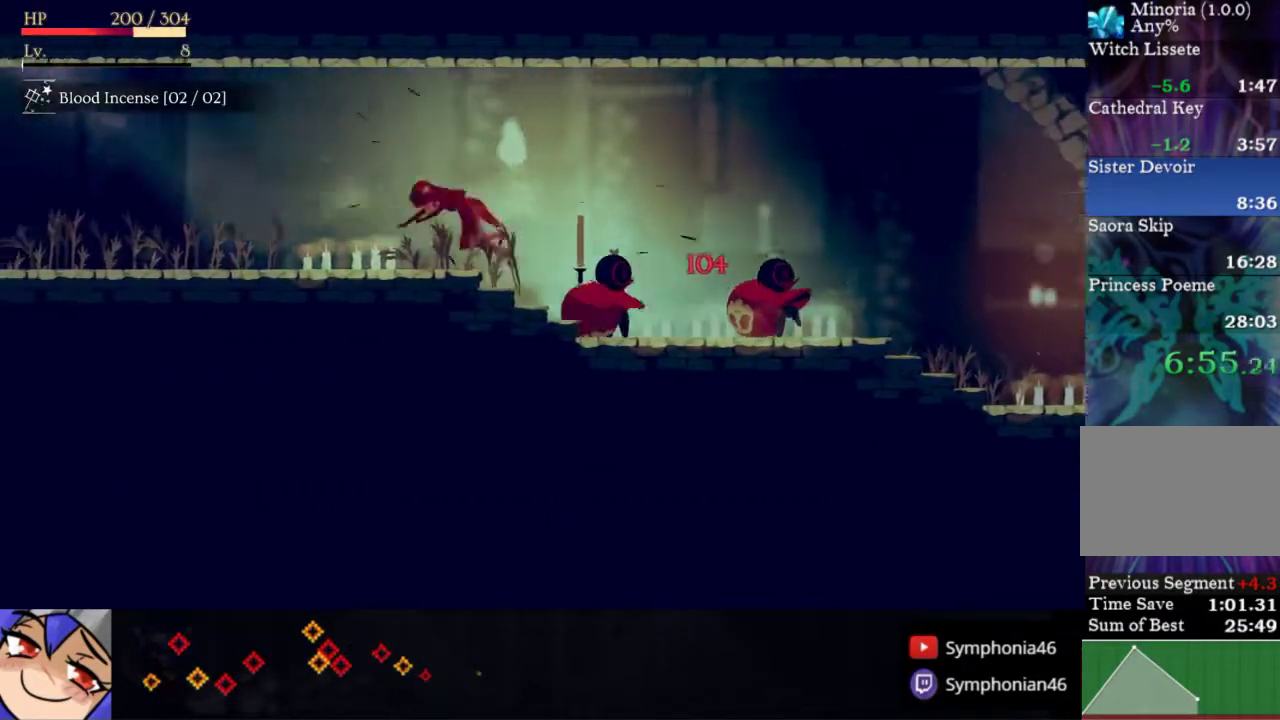
{"buttons": ["R1", "DPAD_LEFT"], "right_stick": "center", "events": [[50, "R1", "down"], [117, "R1", "up"], [250, "R1", "down"], [350, "R1", "up"], [417, "R1", "down"]]}
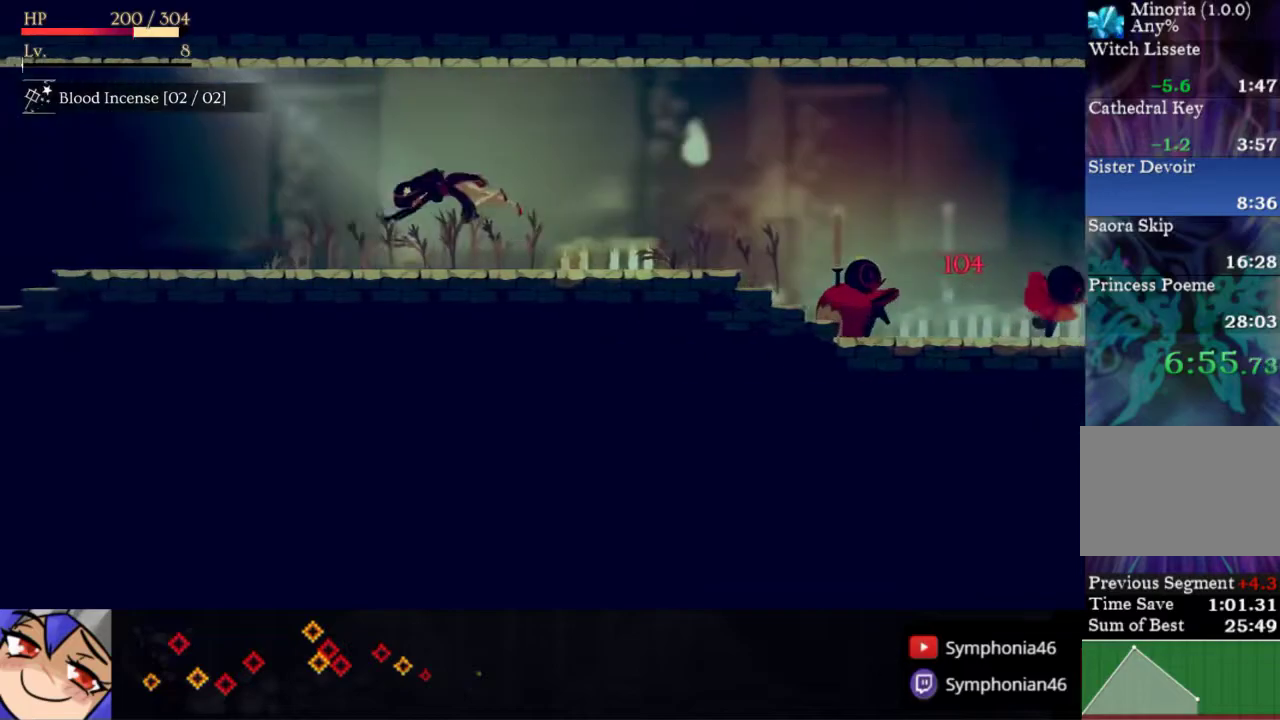
{"buttons": ["DPAD_LEFT"], "right_stick": "center", "events": [[67, "R1", "up"], [150, "R1", "down"], [267, "R1", "up"], [350, "R1", "down"], [450, "R1", "up"]]}
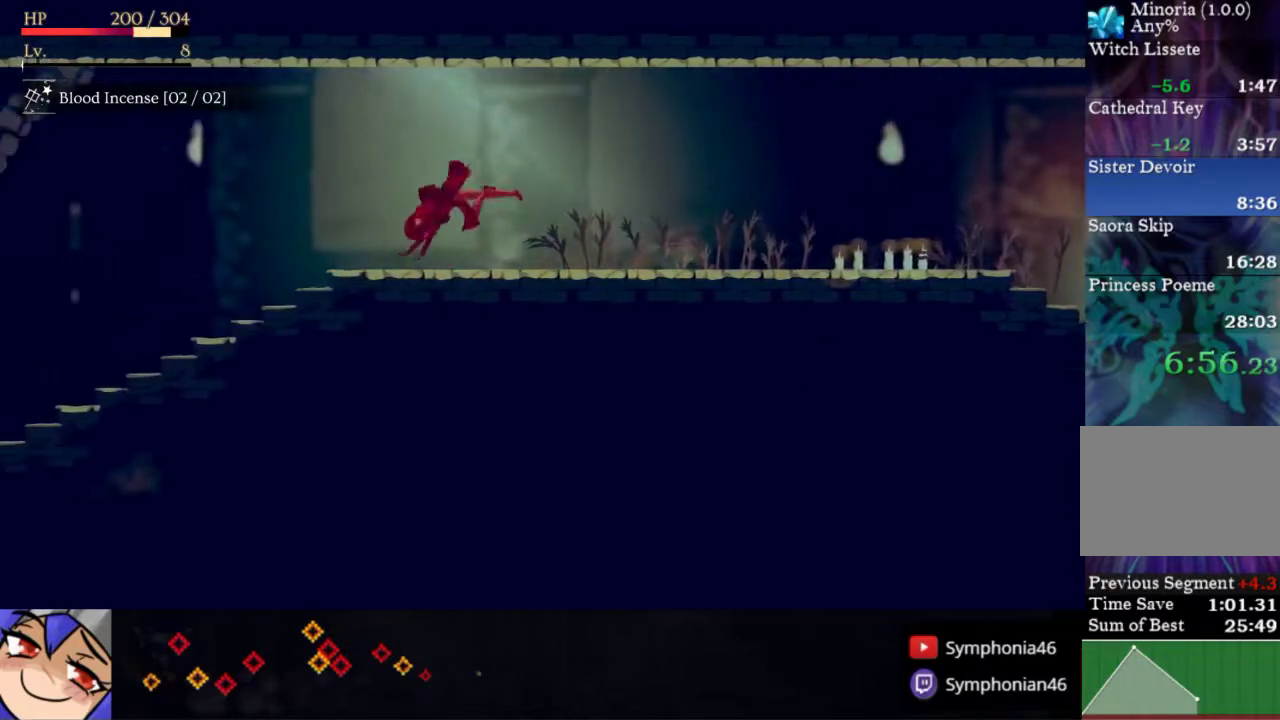
{"buttons": ["R1", "DPAD_LEFT"], "right_stick": "center", "events": [[50, "R1", "down"], [183, "R1", "up"], [267, "R1", "down"], [400, "R1", "up"], [467, "R1", "down"]]}
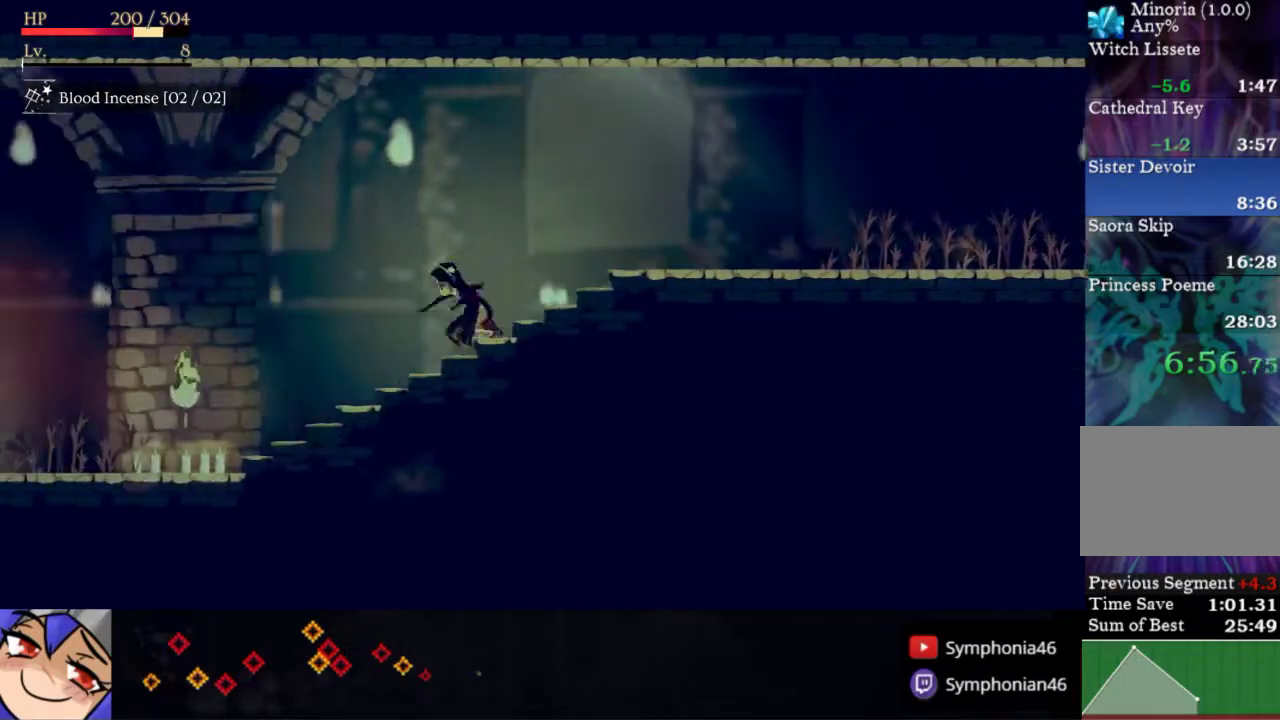
{"buttons": ["DPAD_LEFT"], "right_stick": "center", "events": [[100, "R1", "up"], [183, "R1", "down"], [300, "R1", "up"], [400, "R1", "down"], [500, "R1", "up"]]}
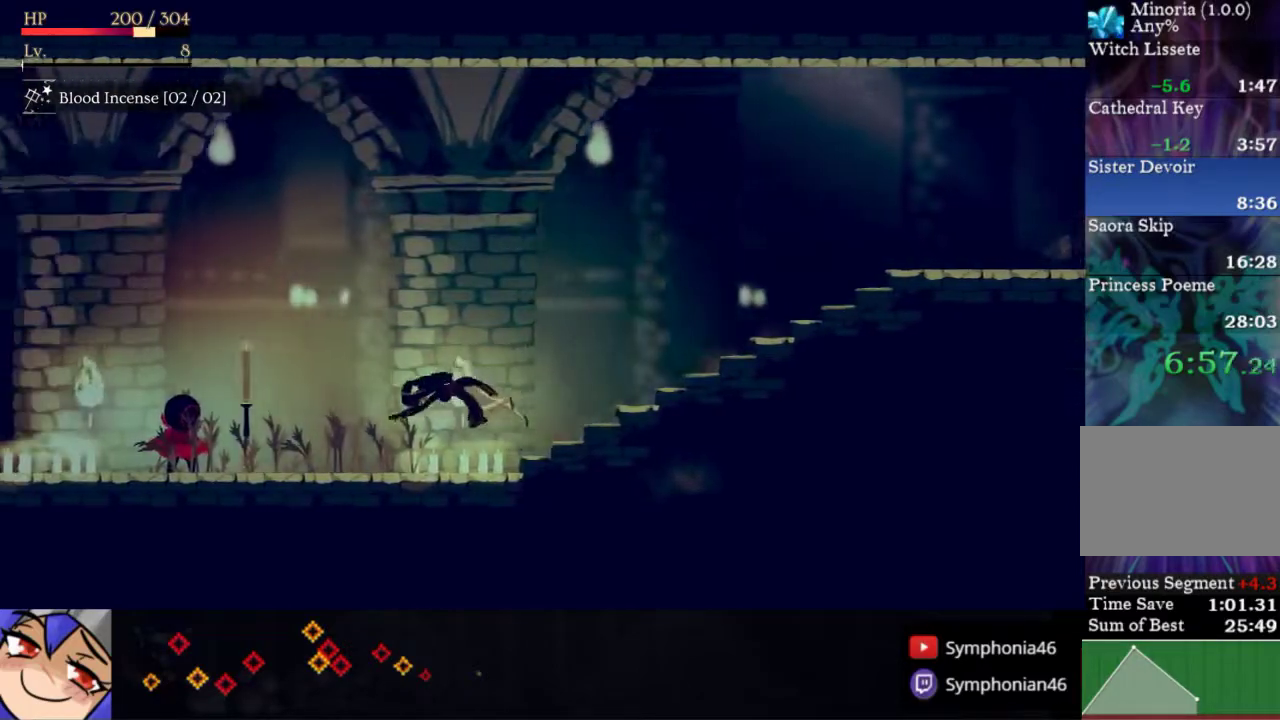
{"buttons": ["R1", "DPAD_LEFT"], "right_stick": "center", "events": [[117, "R1", "down"], [233, "R1", "up"], [383, "R1", "down"]]}
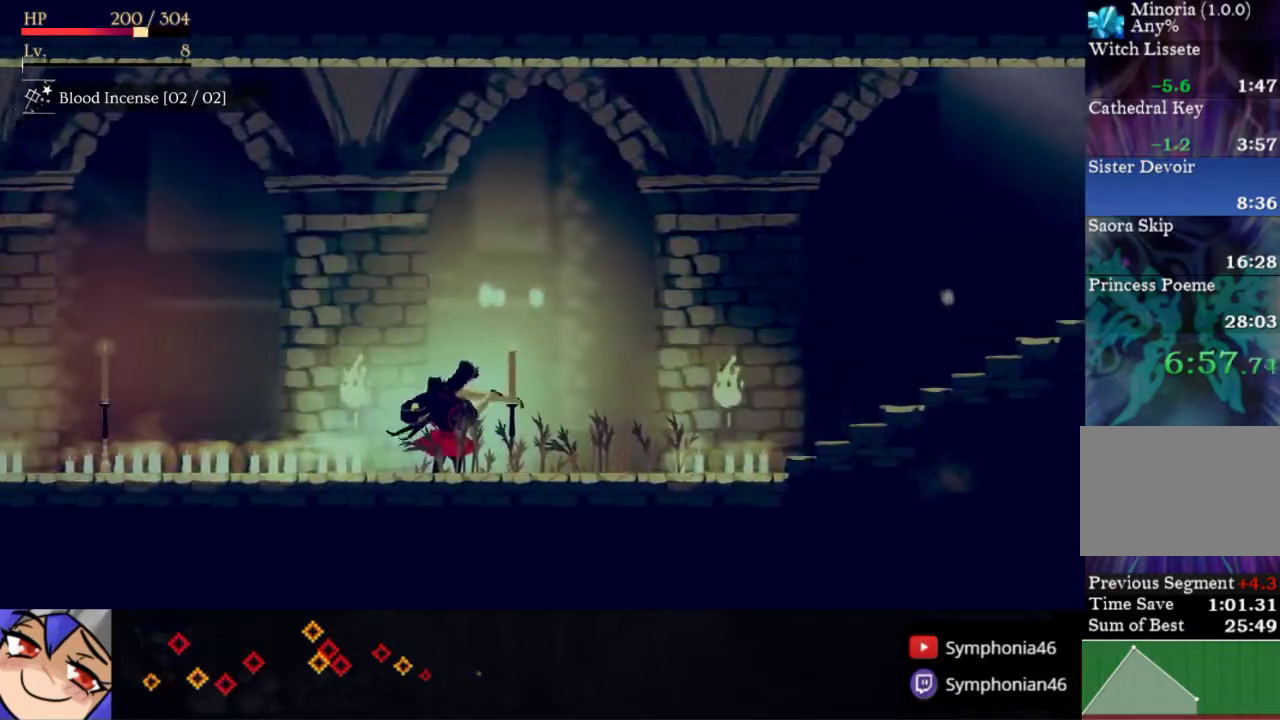
{"buttons": ["DPAD_LEFT"], "right_stick": "center", "events": [[17, "R1", "up"], [100, "R1", "down"], [233, "R1", "up"], [333, "R1", "down"], [450, "R1", "up"]]}
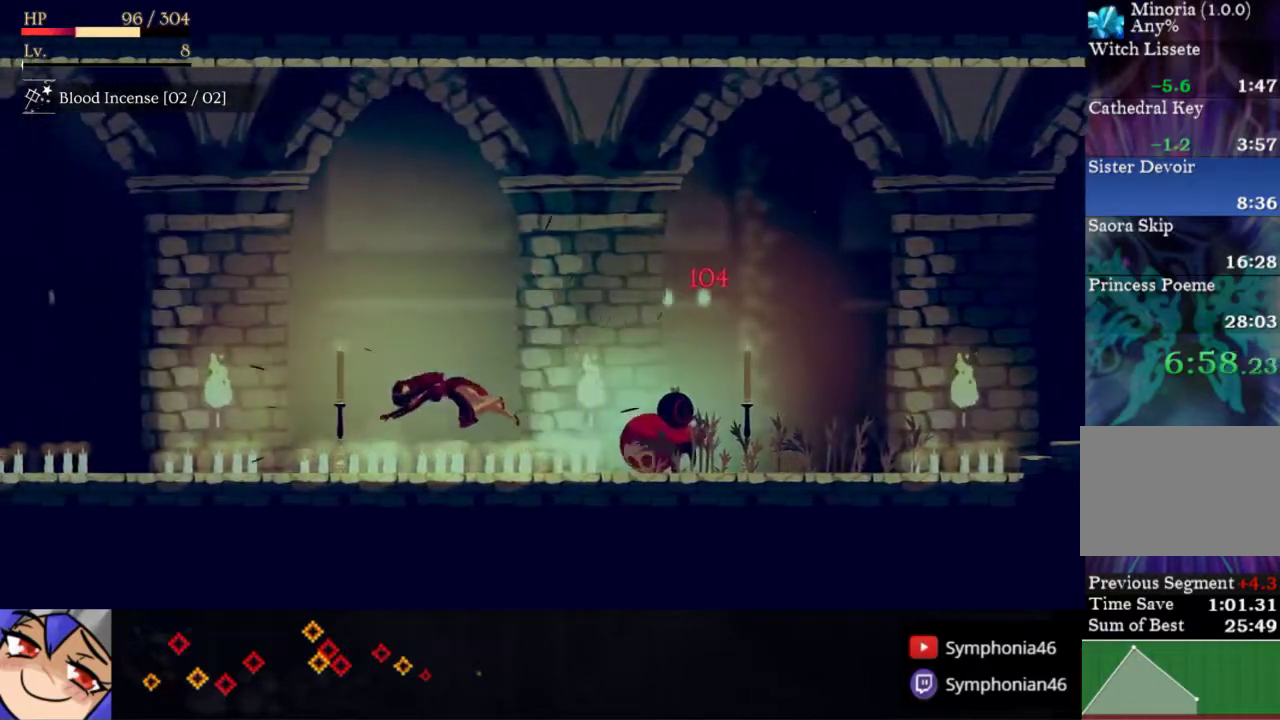
{"buttons": ["DPAD_LEFT"], "right_stick": "center", "events": [[367, "L2", "down"], [500, "L2", "up"]]}
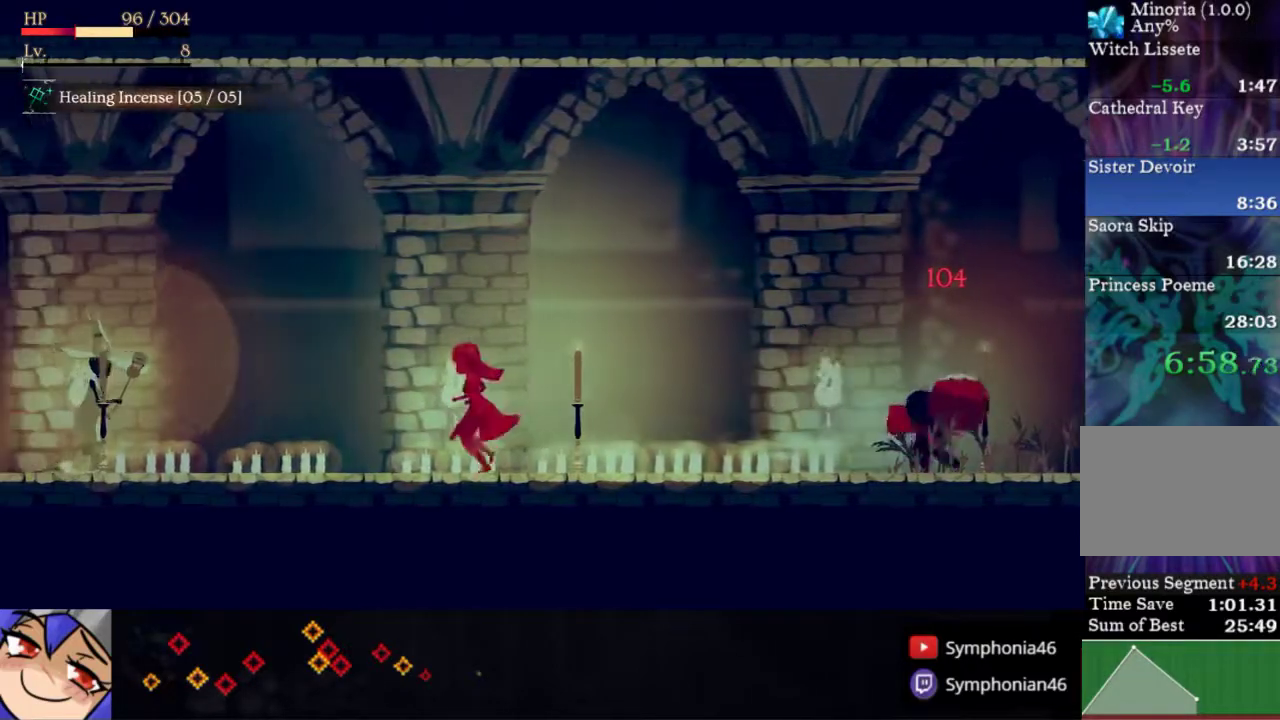
{"buttons": ["DPAD_LEFT"], "right_stick": "center", "events": []}
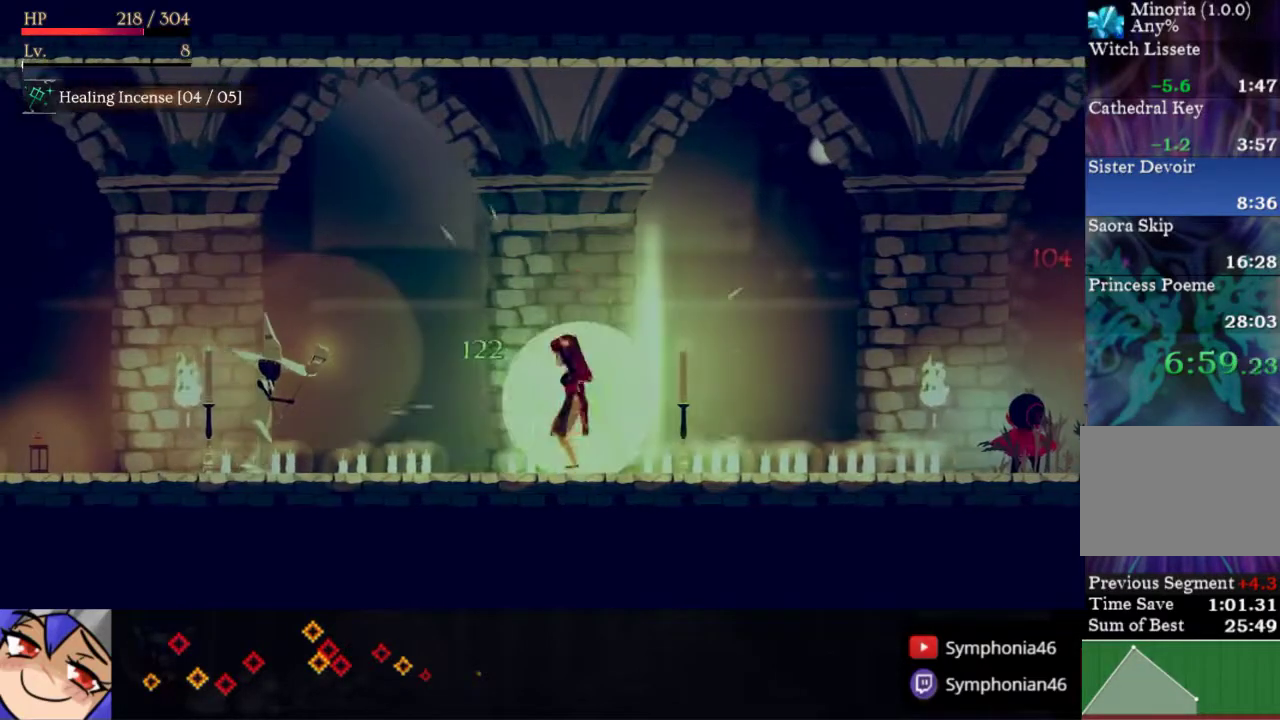
{"buttons": ["DPAD_LEFT"], "right_stick": "center", "events": []}
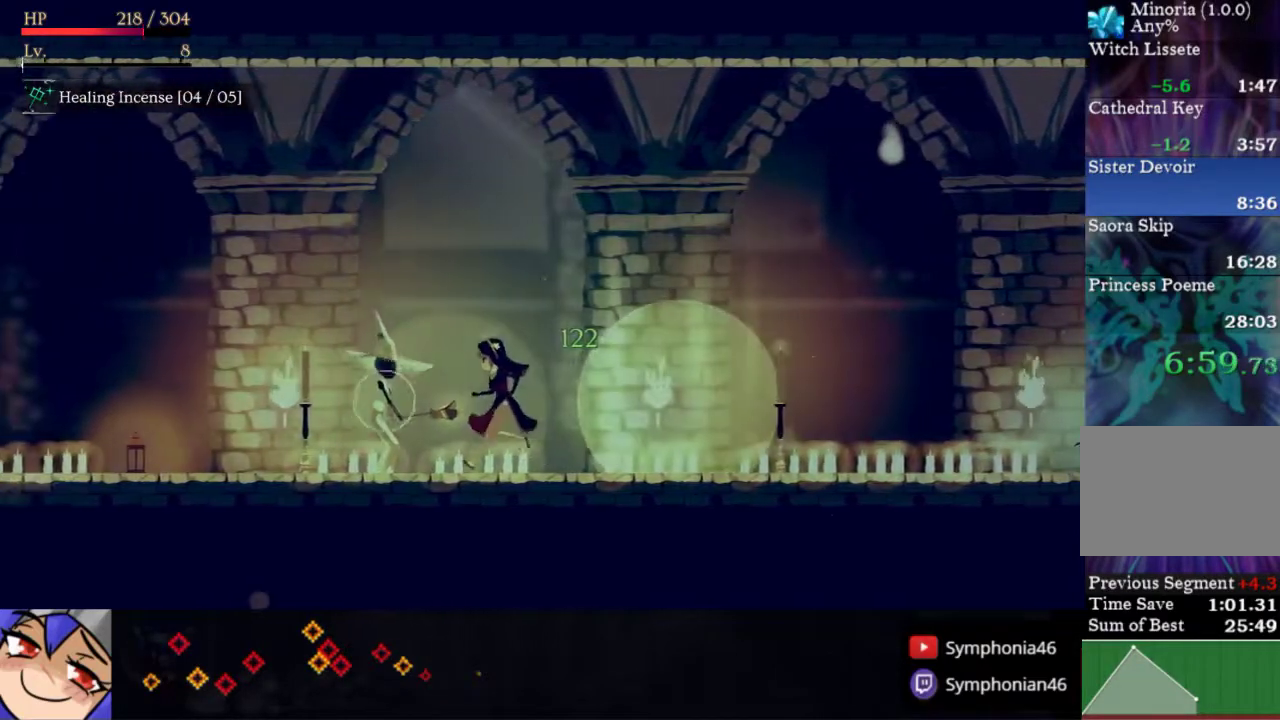
{"buttons": ["R1", "DPAD_LEFT"], "right_stick": "center", "events": [[117, "R1", "down"], [217, "R1", "up"], [283, "R1", "down"], [400, "R1", "up"], [467, "R1", "down"]]}
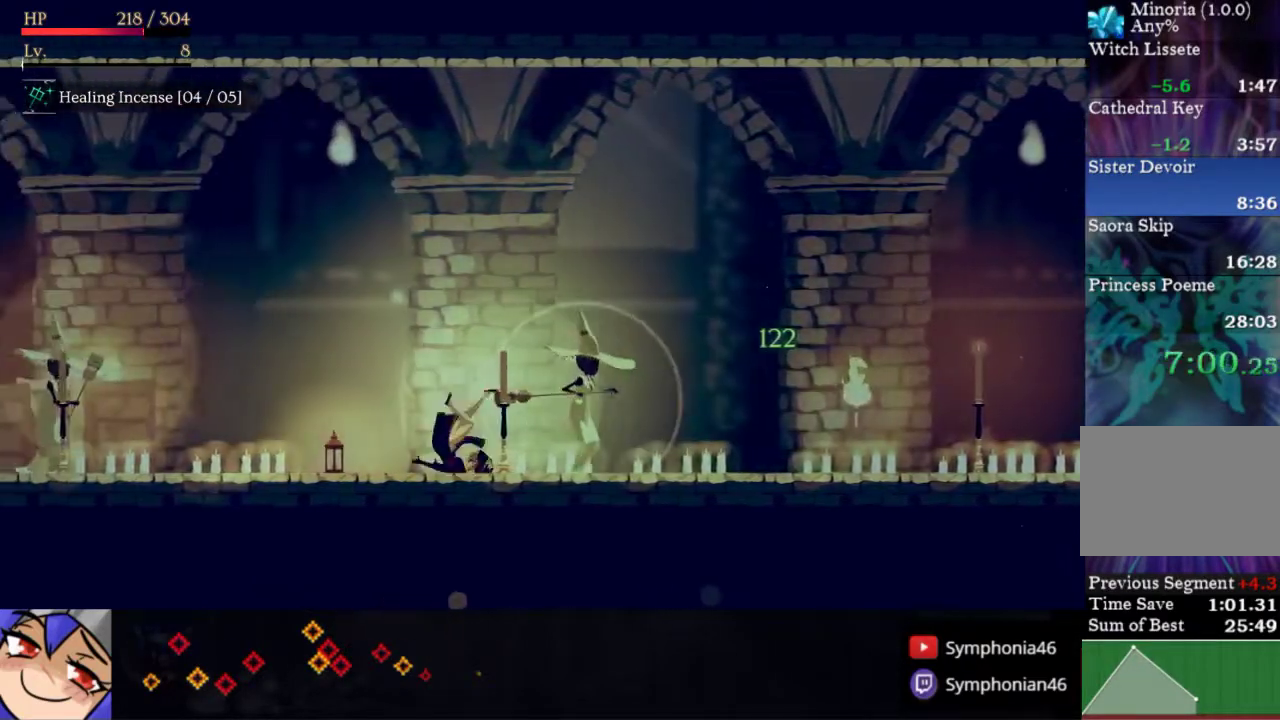
{"buttons": ["R1", "DPAD_LEFT"], "right_stick": "center", "events": [[100, "R1", "up"], [200, "R1", "down"], [317, "R1", "up"], [467, "R1", "down"]]}
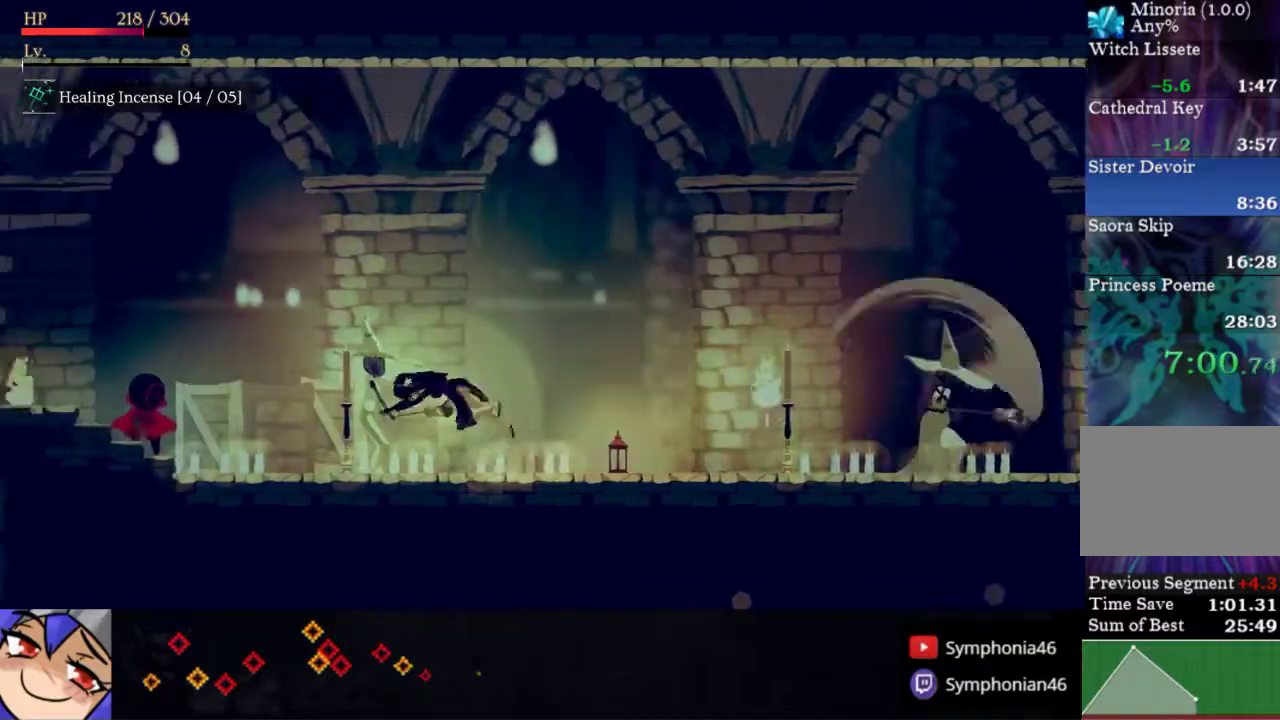
{"buttons": ["DPAD_LEFT"], "right_stick": "center", "events": [[117, "R1", "up"], [217, "R1", "down"], [367, "R1", "up"]]}